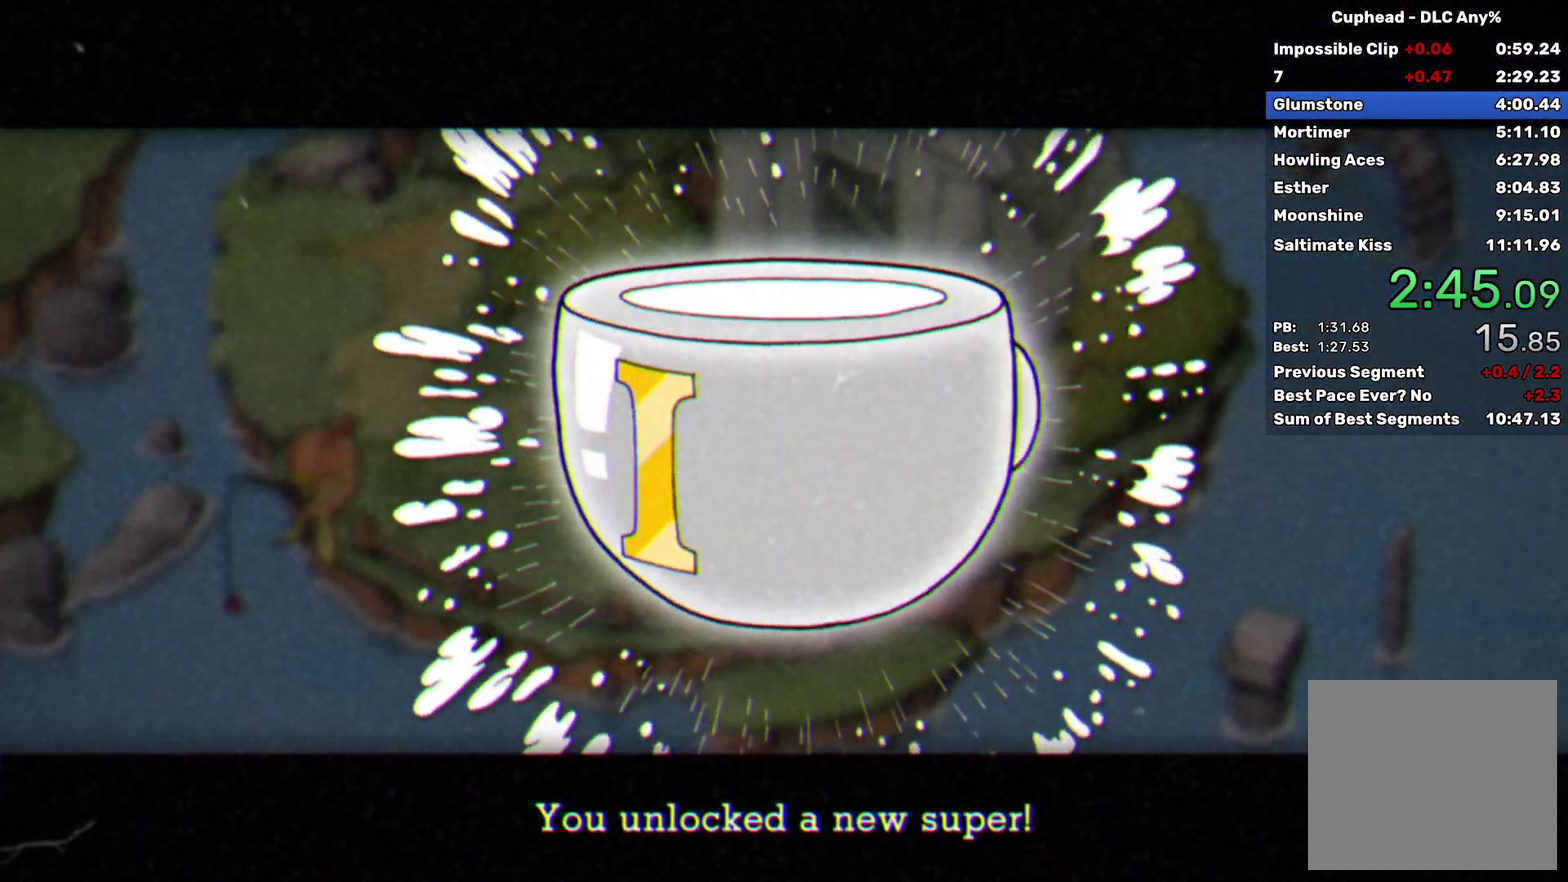
Gameplay with a controller (Xbox layout); each line is a JSON object with the inputs held at the frame after it. "events" lists button and stick changes between this image and that frame as [ms after this image, input, new state], when the widget could be followed in between. Not read: R3 right_stick.
{"buttons": ["Y"], "left_stick": "center", "events": [[33, "Y", "down"], [83, "Y", "up"], [200, "Y", "down"], [250, "Y", "up"], [350, "Y", "down"], [400, "Y", "up"], [483, "Y", "down"]]}
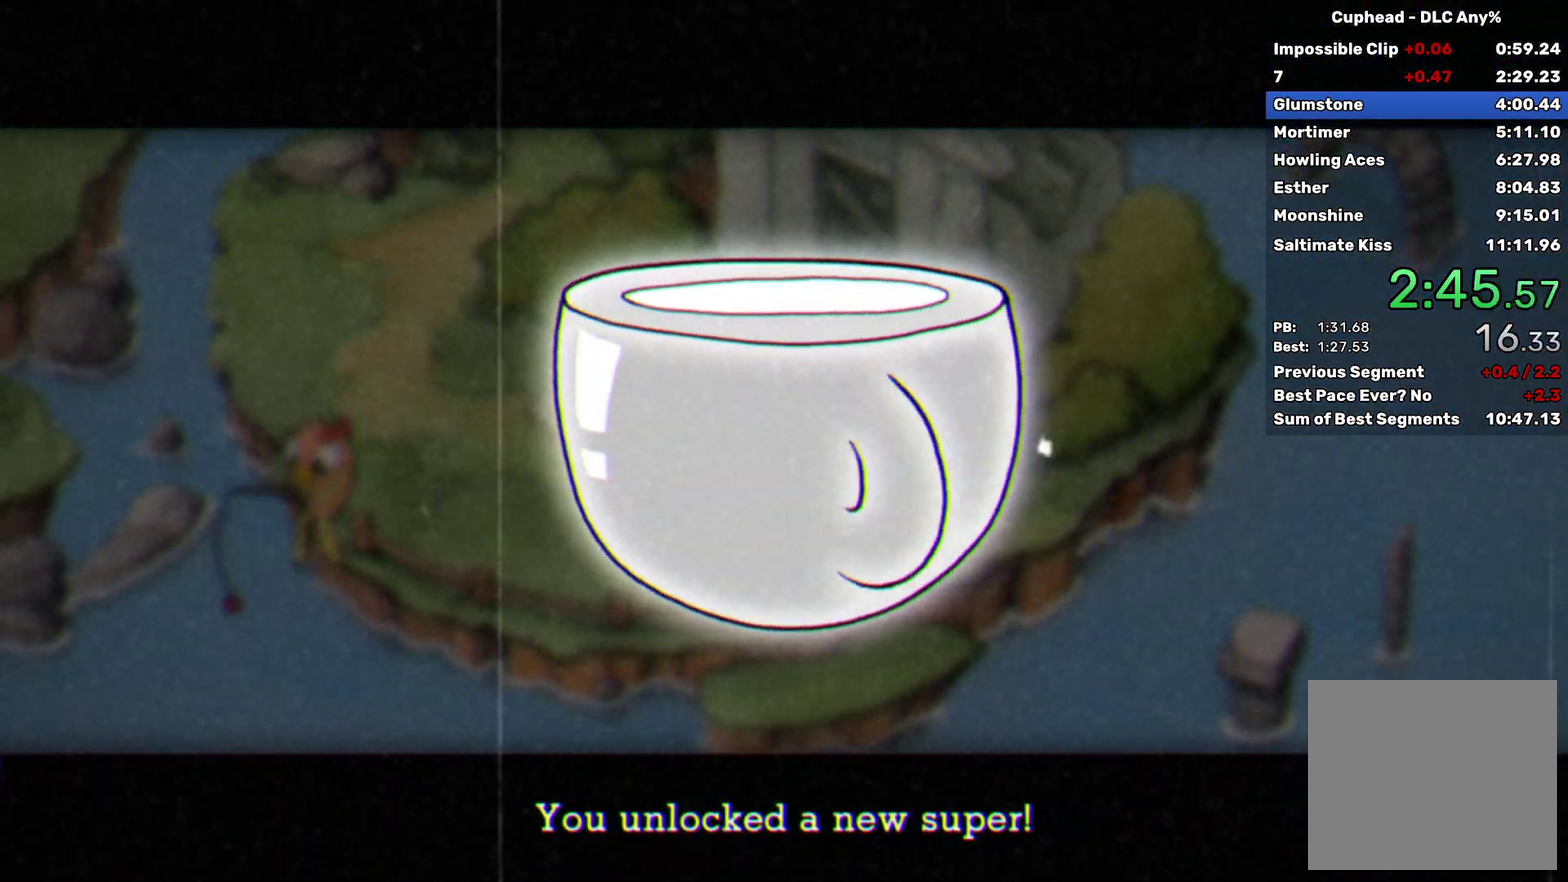
{"buttons": ["Y"], "left_stick": "center", "events": [[33, "Y", "up"], [100, "Y", "down"], [167, "Y", "up"], [250, "Y", "down"], [300, "Y", "up"], [500, "Y", "down"]]}
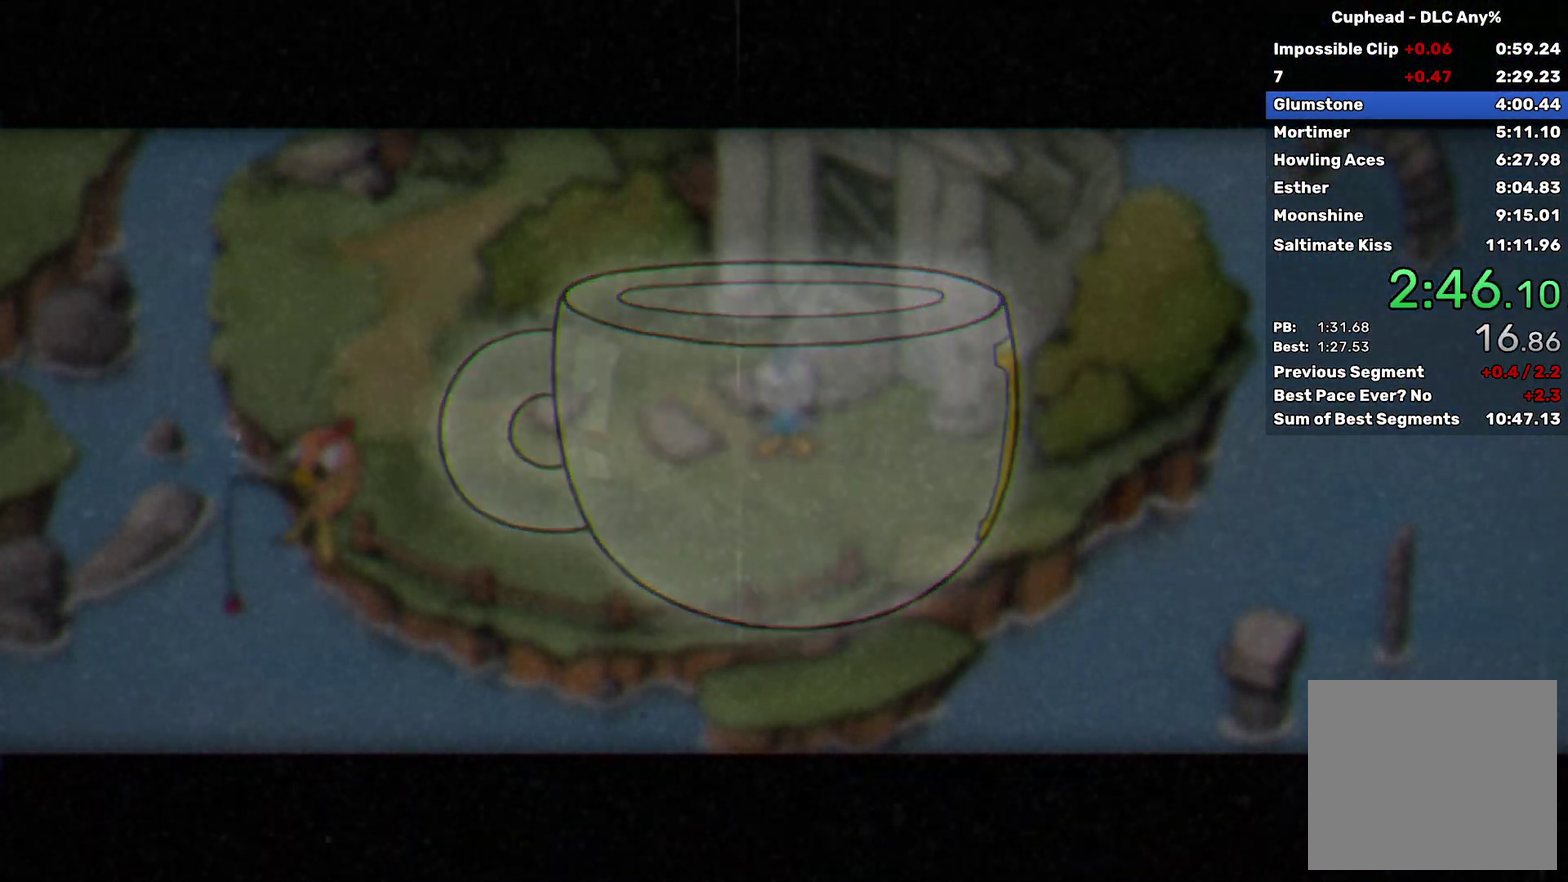
{"buttons": [], "left_stick": "right", "events": [[50, "Y", "up"], [200, "left_stick", "right"], [250, "Y", "down"], [300, "Y", "up"]]}
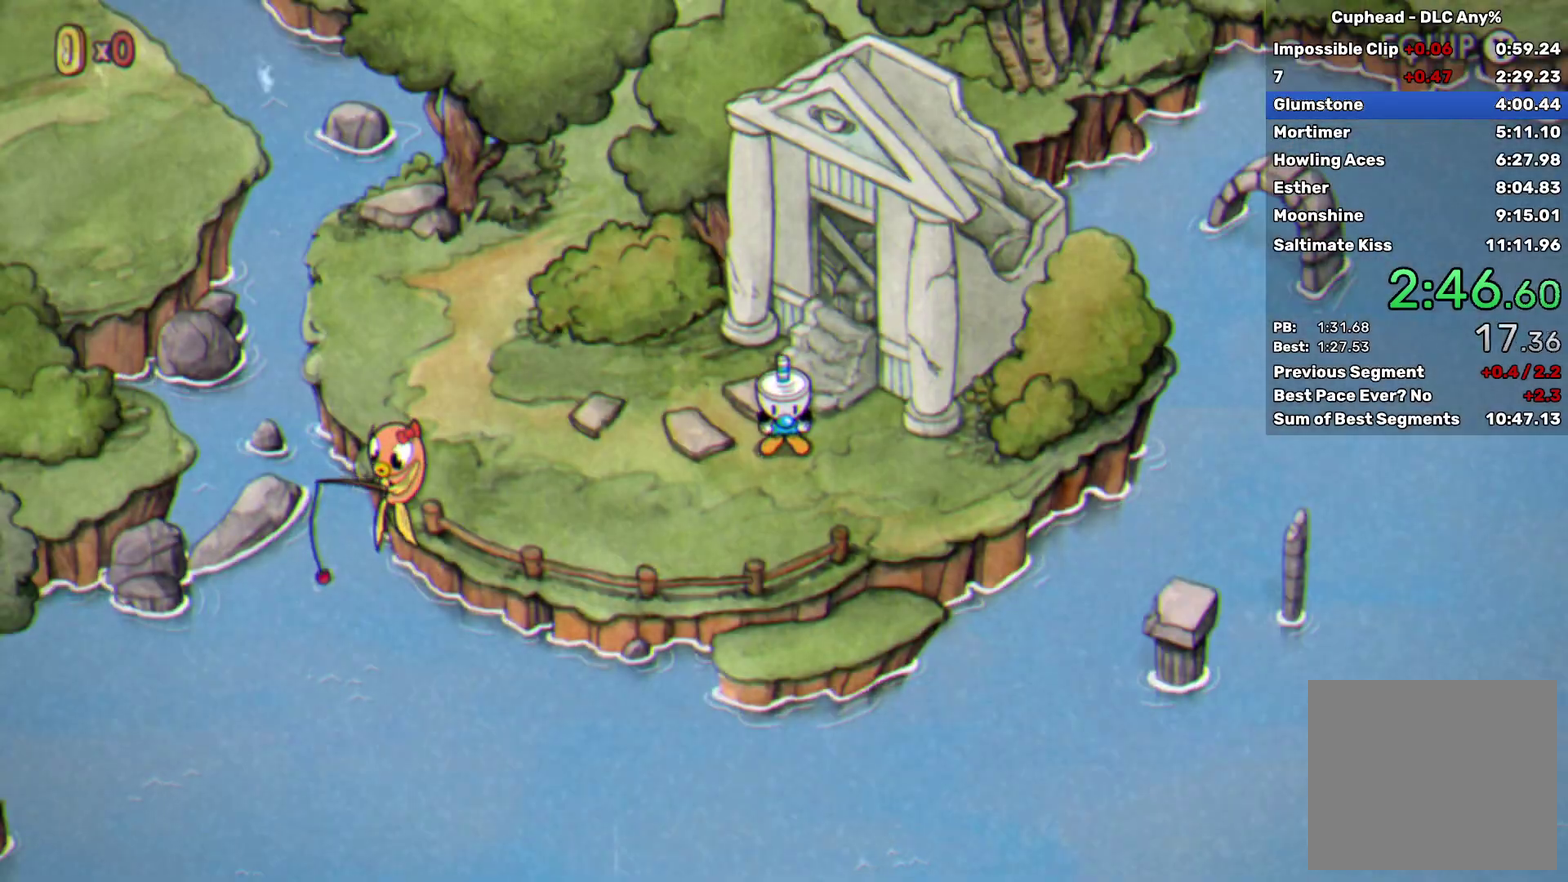
{"buttons": [], "left_stick": "center", "events": [[17, "Y", "down"], [67, "Y", "up"], [133, "Y", "down"], [200, "Y", "up"], [350, "Y", "down"], [350, "left_stick", "center"], [400, "Y", "up"]]}
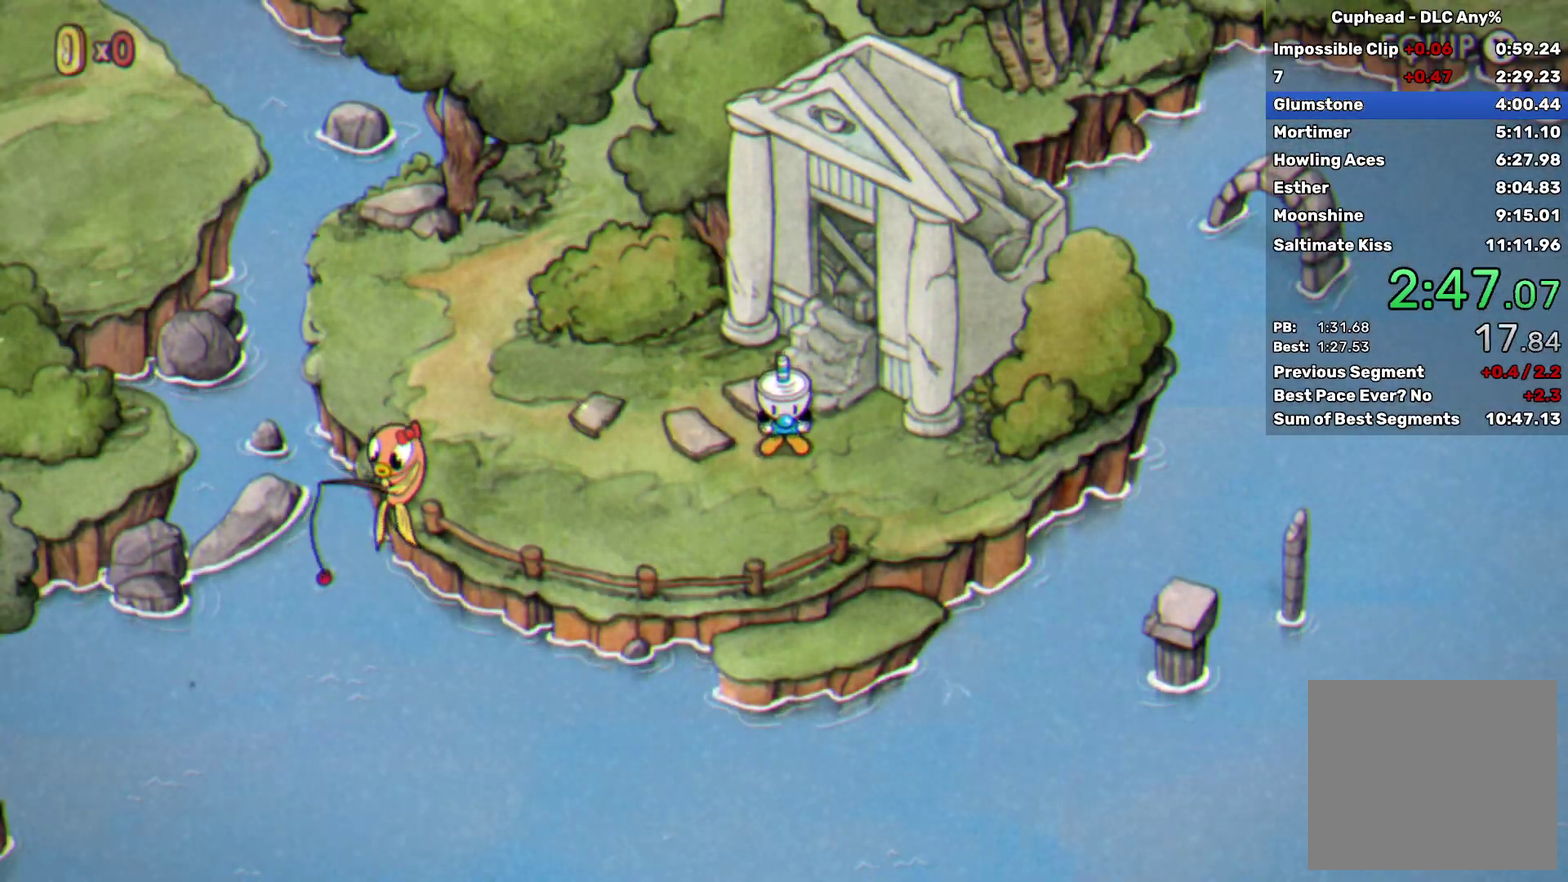
{"buttons": [], "left_stick": "down-right", "events": [[217, "Y", "down"], [267, "Y", "up"], [400, "left_stick", "down-right"]]}
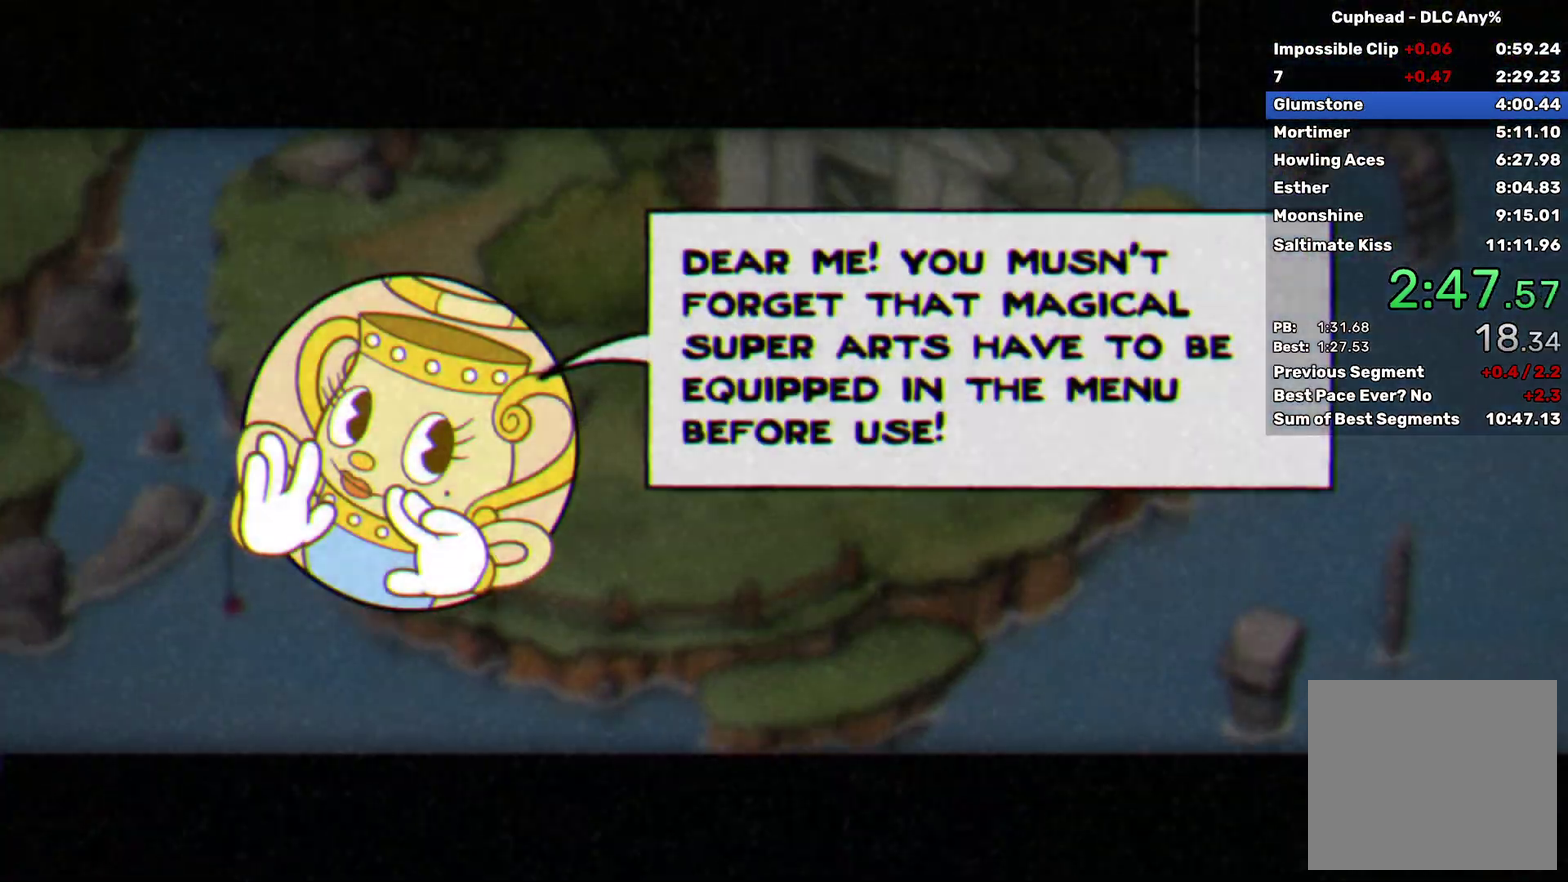
{"buttons": [], "left_stick": "down-right", "events": [[233, "Y", "down"], [283, "Y", "up"]]}
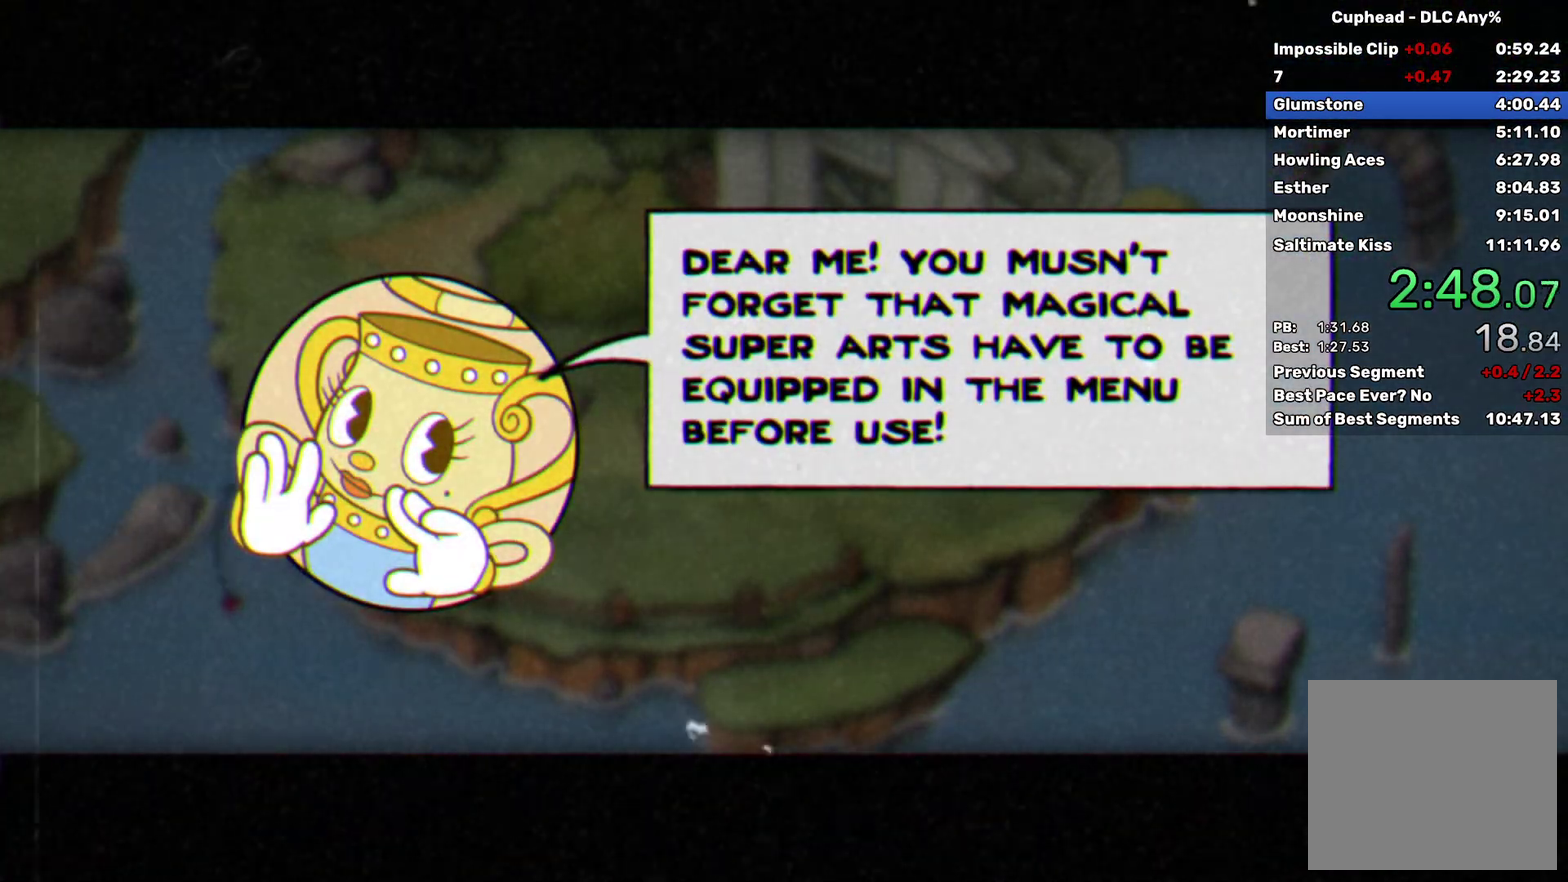
{"buttons": ["Y"], "left_stick": "down-right"}
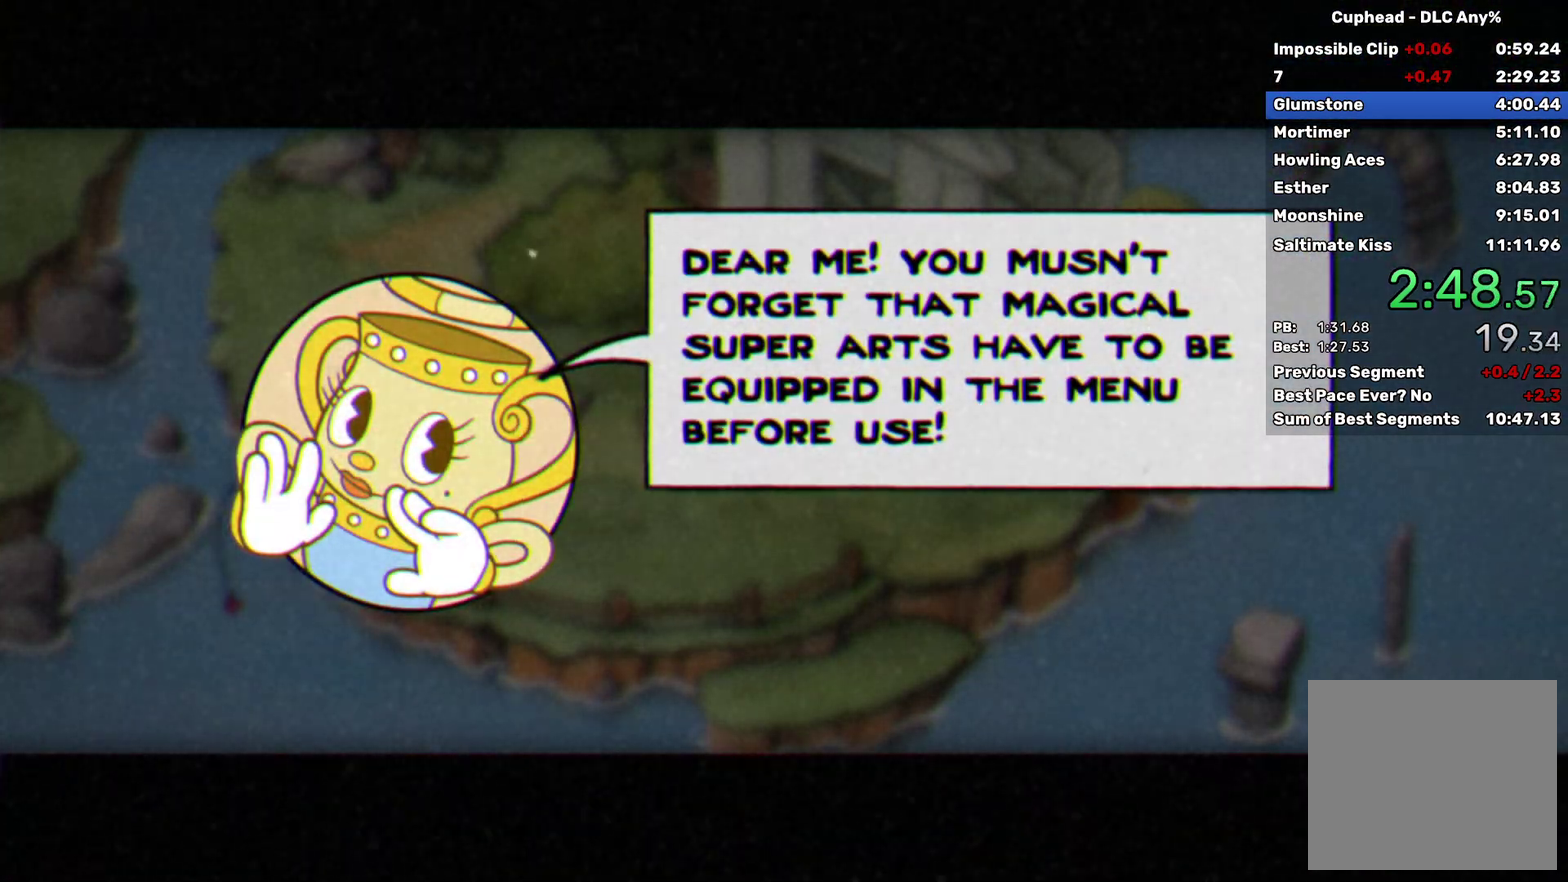
{"buttons": ["B"], "left_stick": "down-right"}
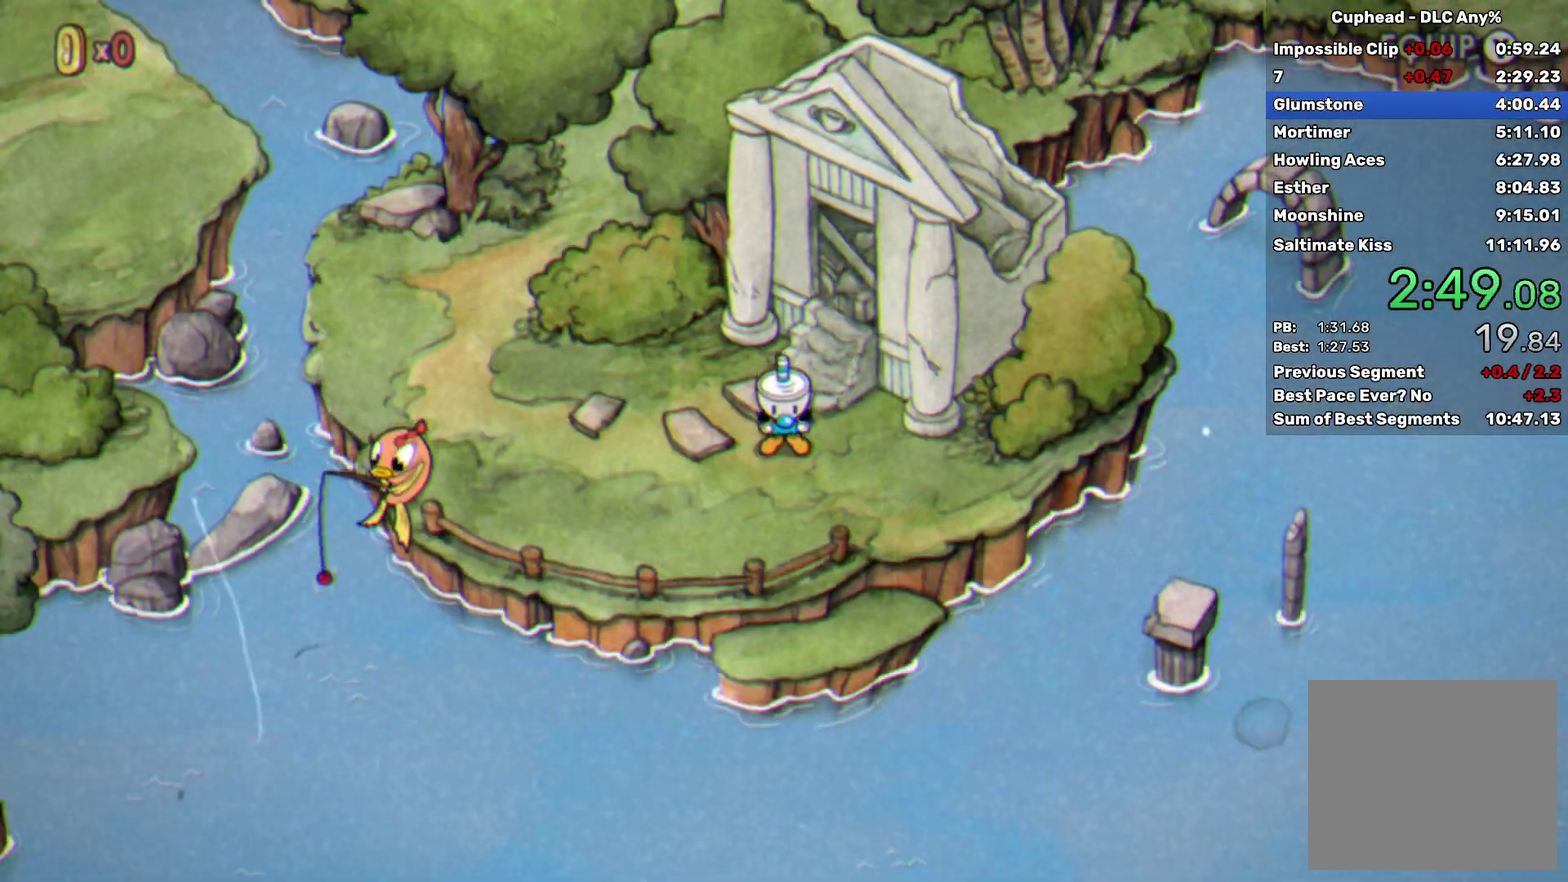
{"buttons": [], "left_stick": "down-right", "events": [[33, "B", "up"], [233, "B", "down"], [433, "B", "up"]]}
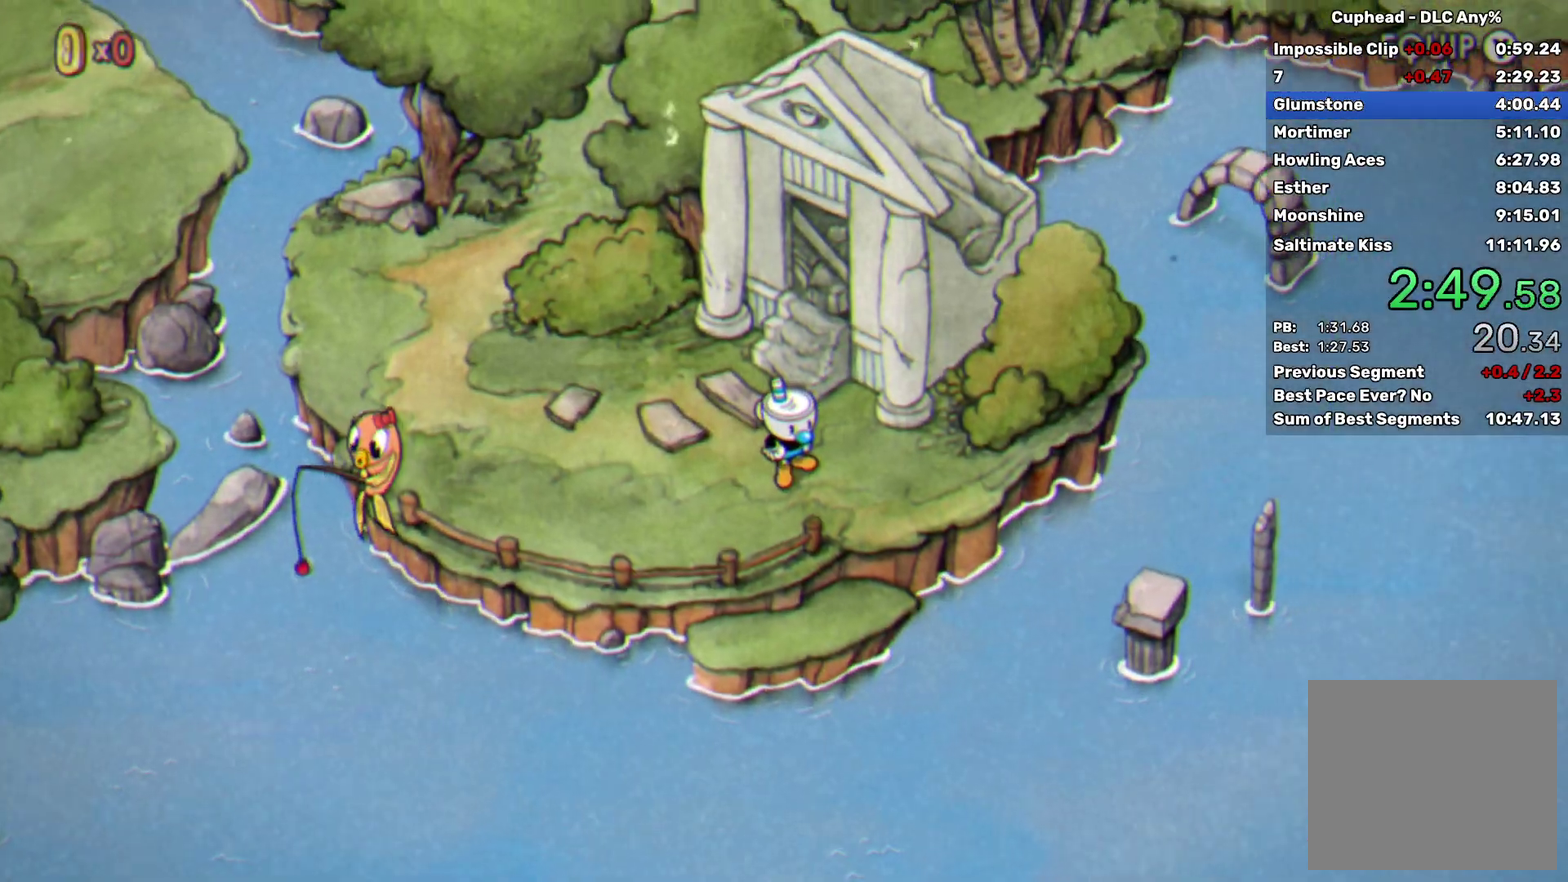
{"buttons": [], "left_stick": "down-right", "events": []}
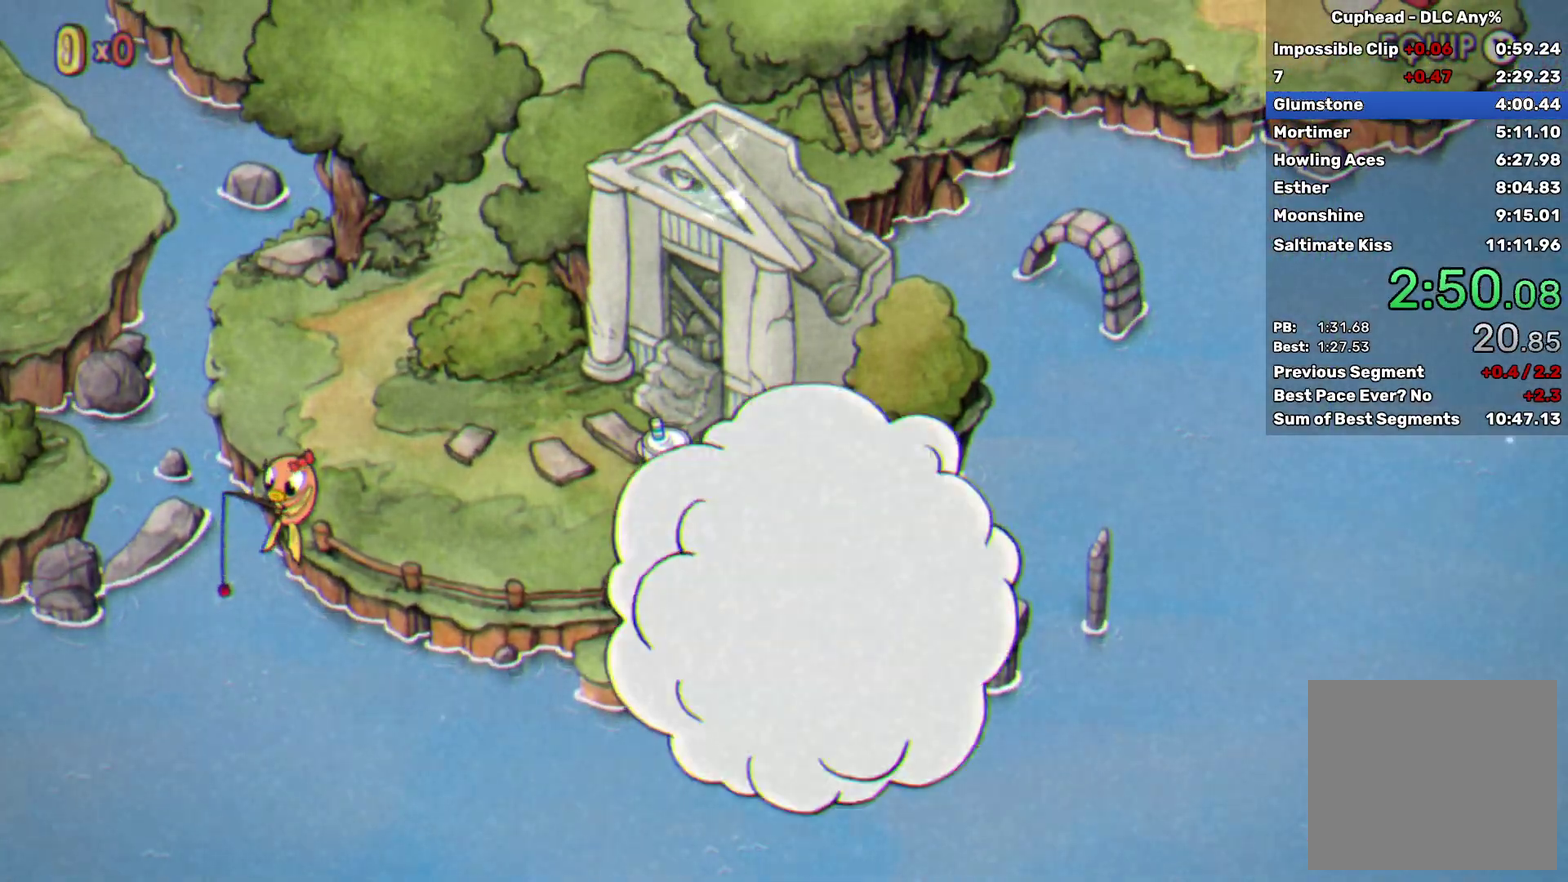
{"buttons": [], "left_stick": "down-right", "events": [[50, "A", "down"], [117, "A", "up"], [250, "A", "down"], [300, "A", "up"], [433, "A", "down"], [483, "A", "up"]]}
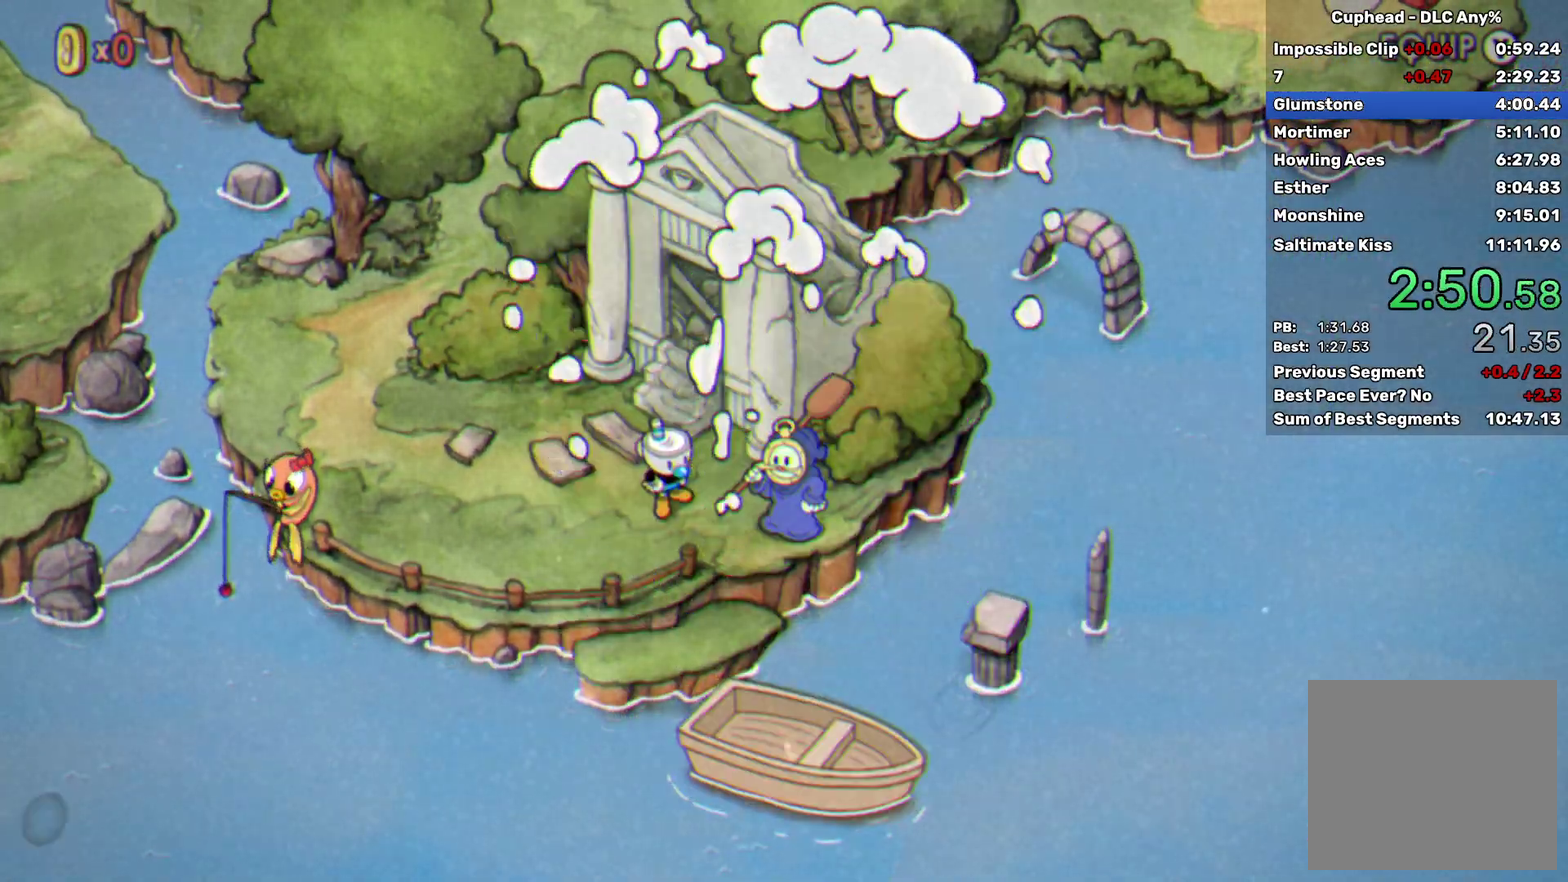
{"buttons": [], "left_stick": "down-right", "events": [[100, "A", "down"], [150, "A", "up"]]}
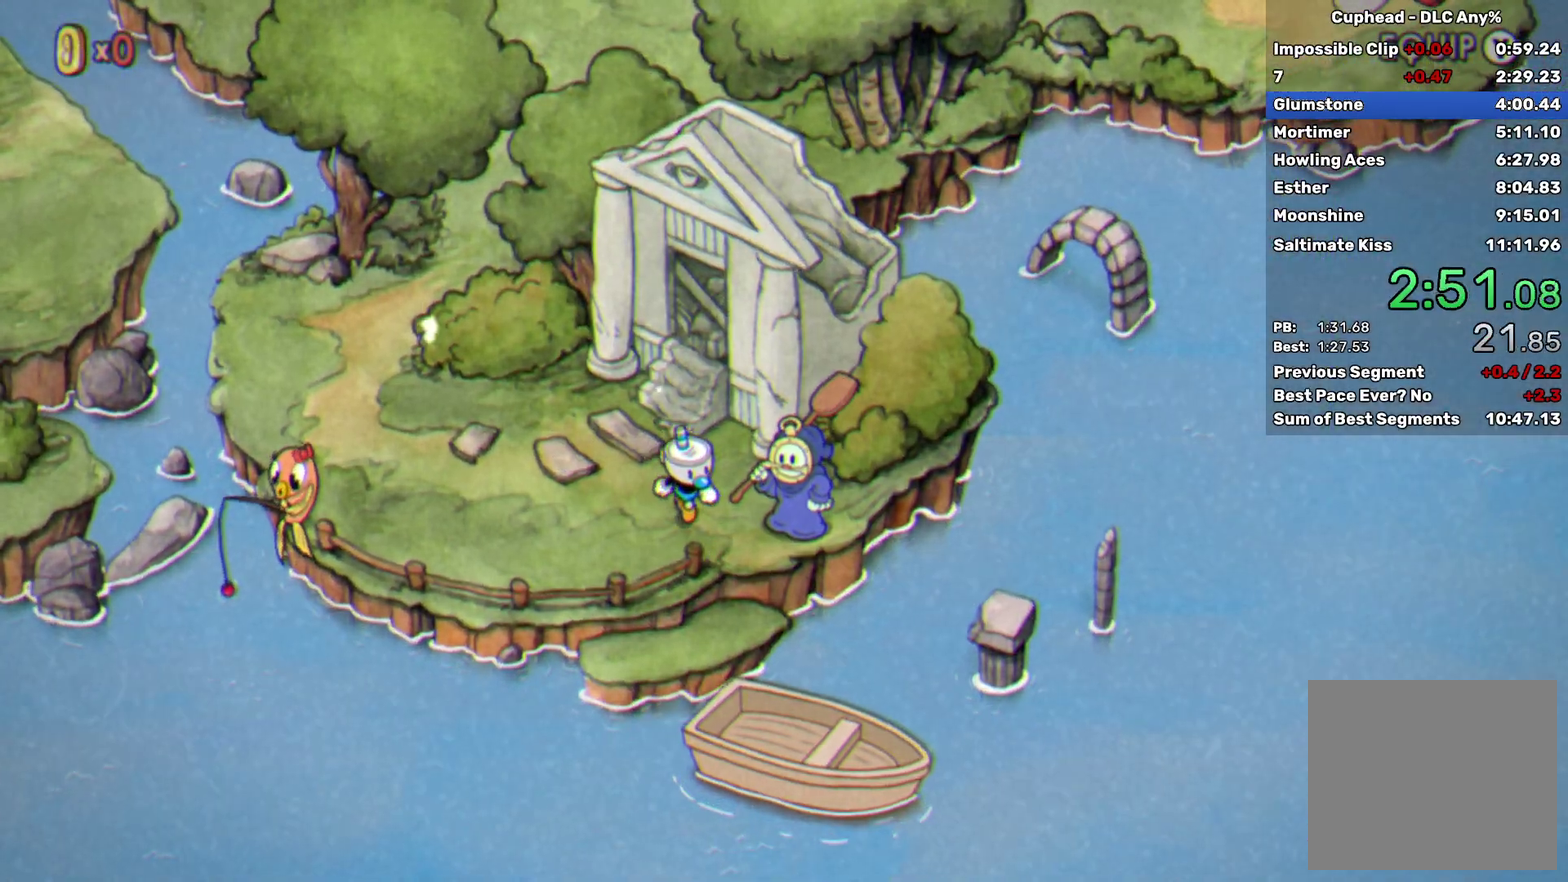
{"buttons": [], "left_stick": "center", "events": [[83, "A", "down"], [150, "A", "up"], [217, "left_stick", "center"], [417, "A", "down"], [467, "A", "up"]]}
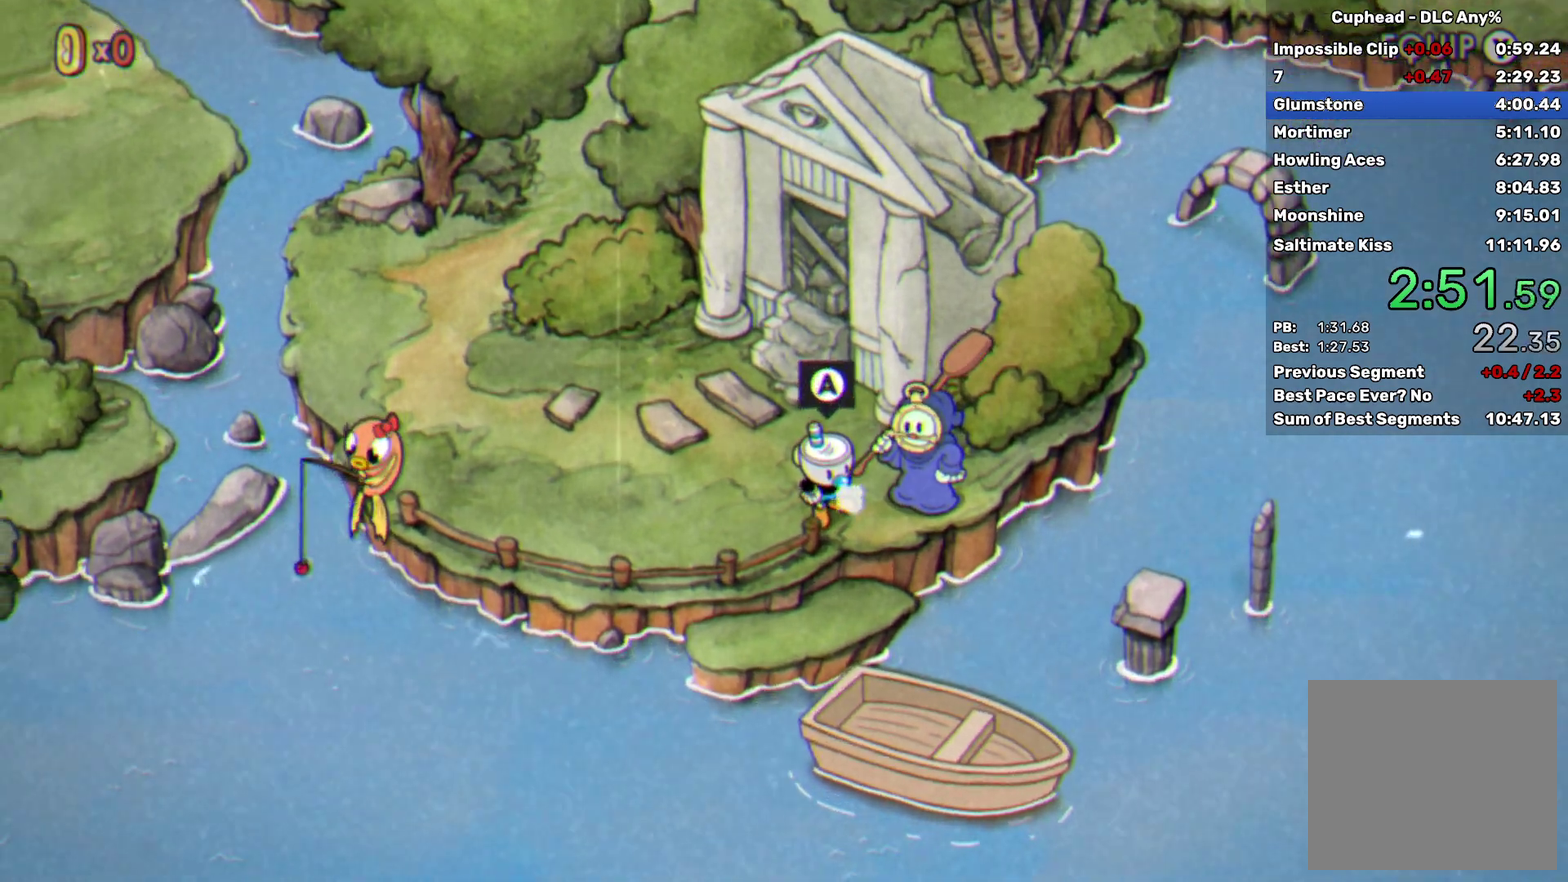
{"buttons": [], "left_stick": "center", "events": [[50, "A", "down"], [100, "A", "up"]]}
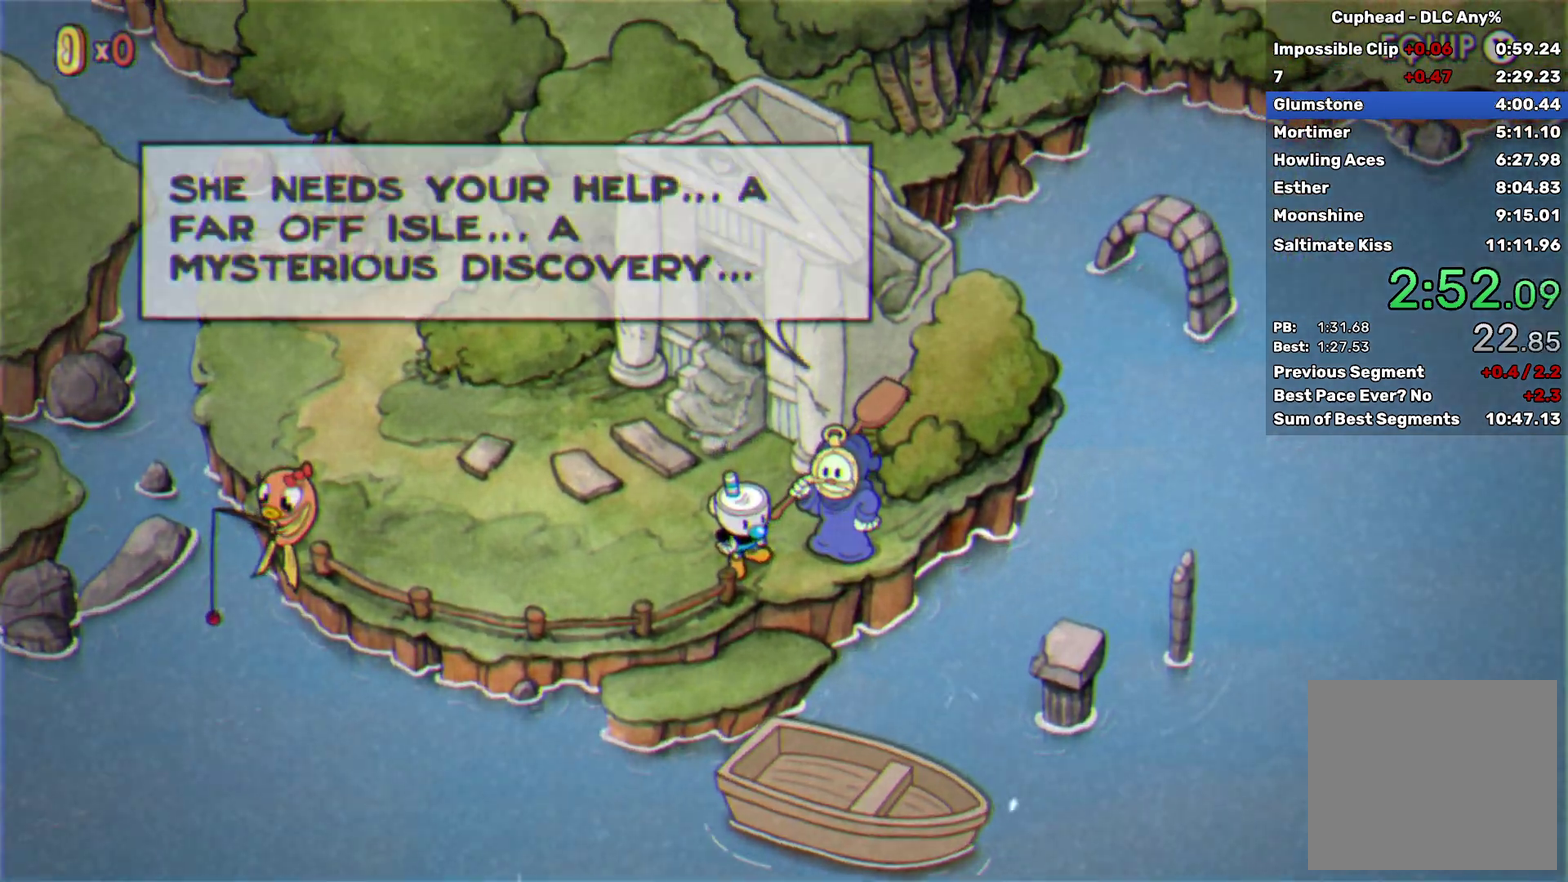
{"buttons": [], "left_stick": "center", "events": [[50, "A", "down"], [100, "A", "up"], [217, "A", "down"], [283, "A", "up"], [400, "A", "down"], [450, "A", "up"]]}
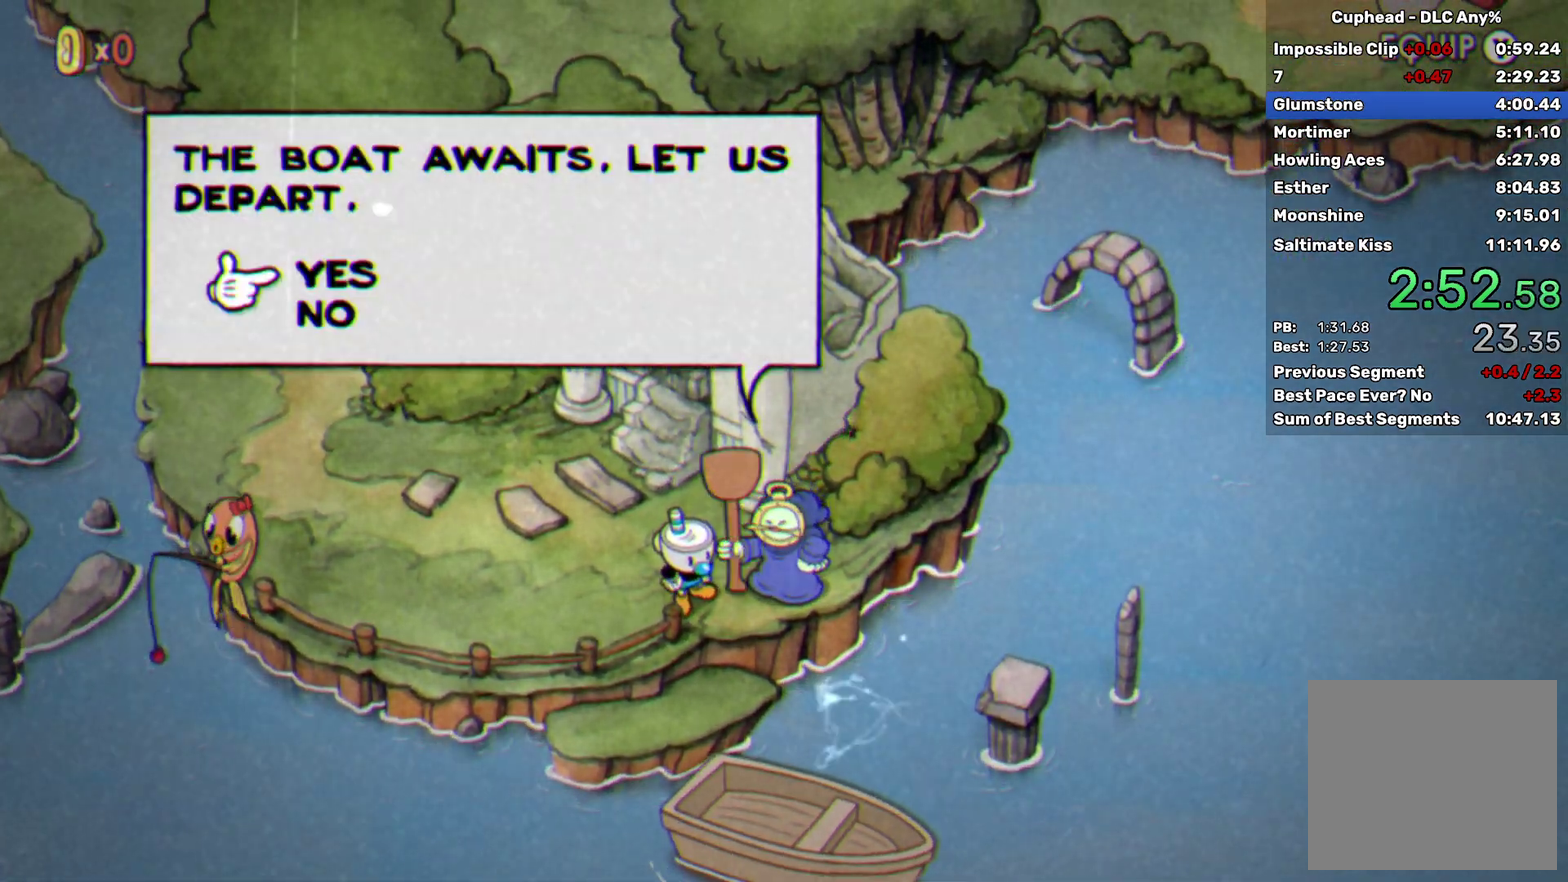
{"buttons": [], "left_stick": "center", "events": [[183, "A", "down"], [233, "A", "up"], [300, "A", "down"], [350, "A", "up"]]}
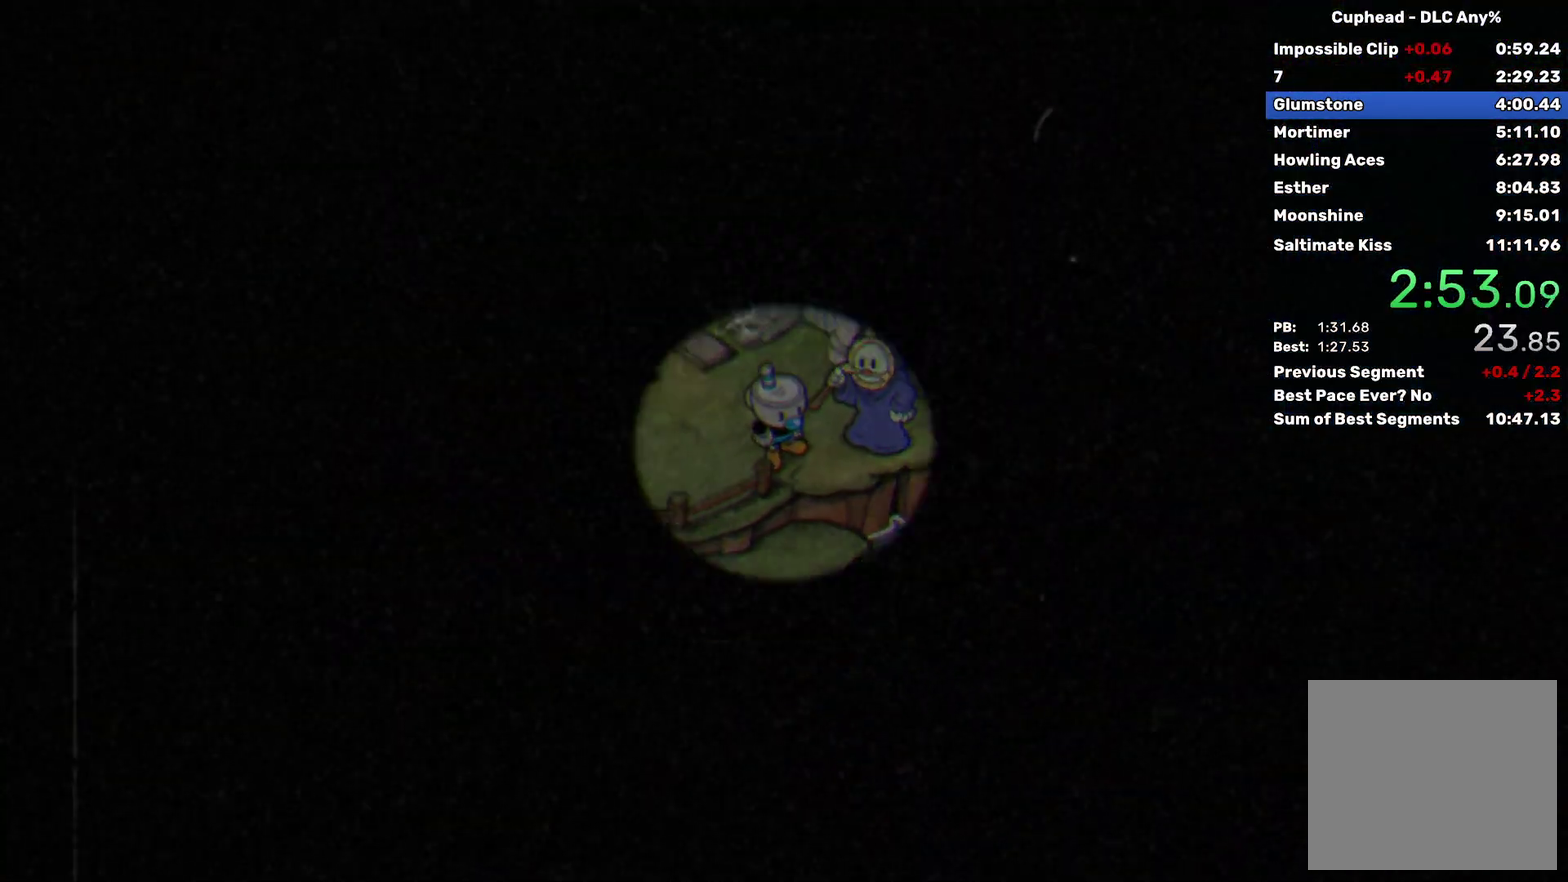
{"buttons": [], "left_stick": "center", "events": []}
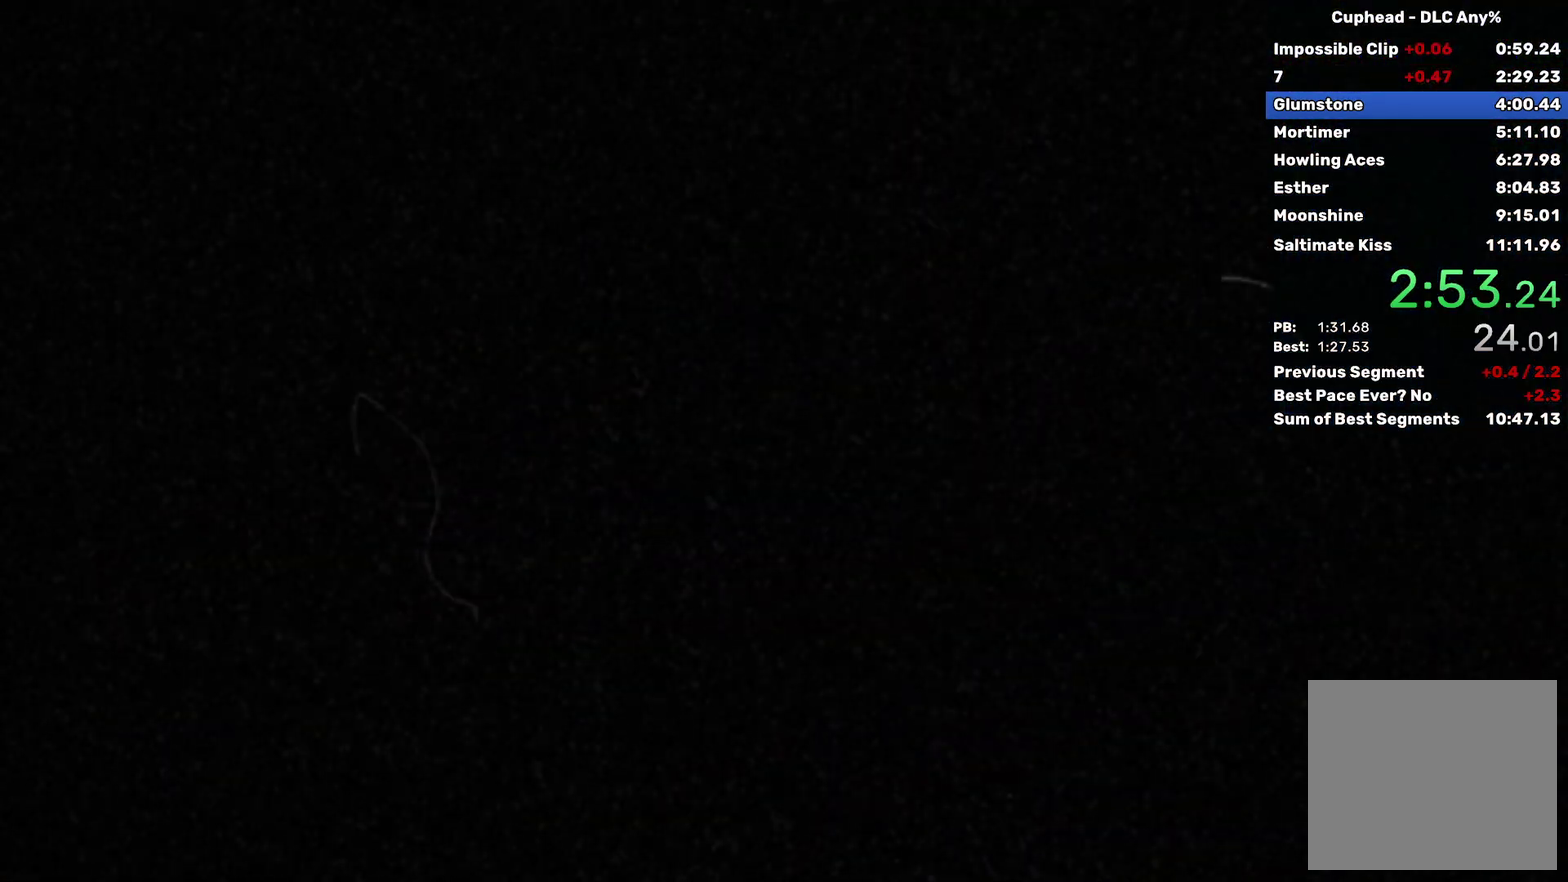
{"buttons": [], "left_stick": "center", "events": [[367, "START", "down"], [433, "START", "up"]]}
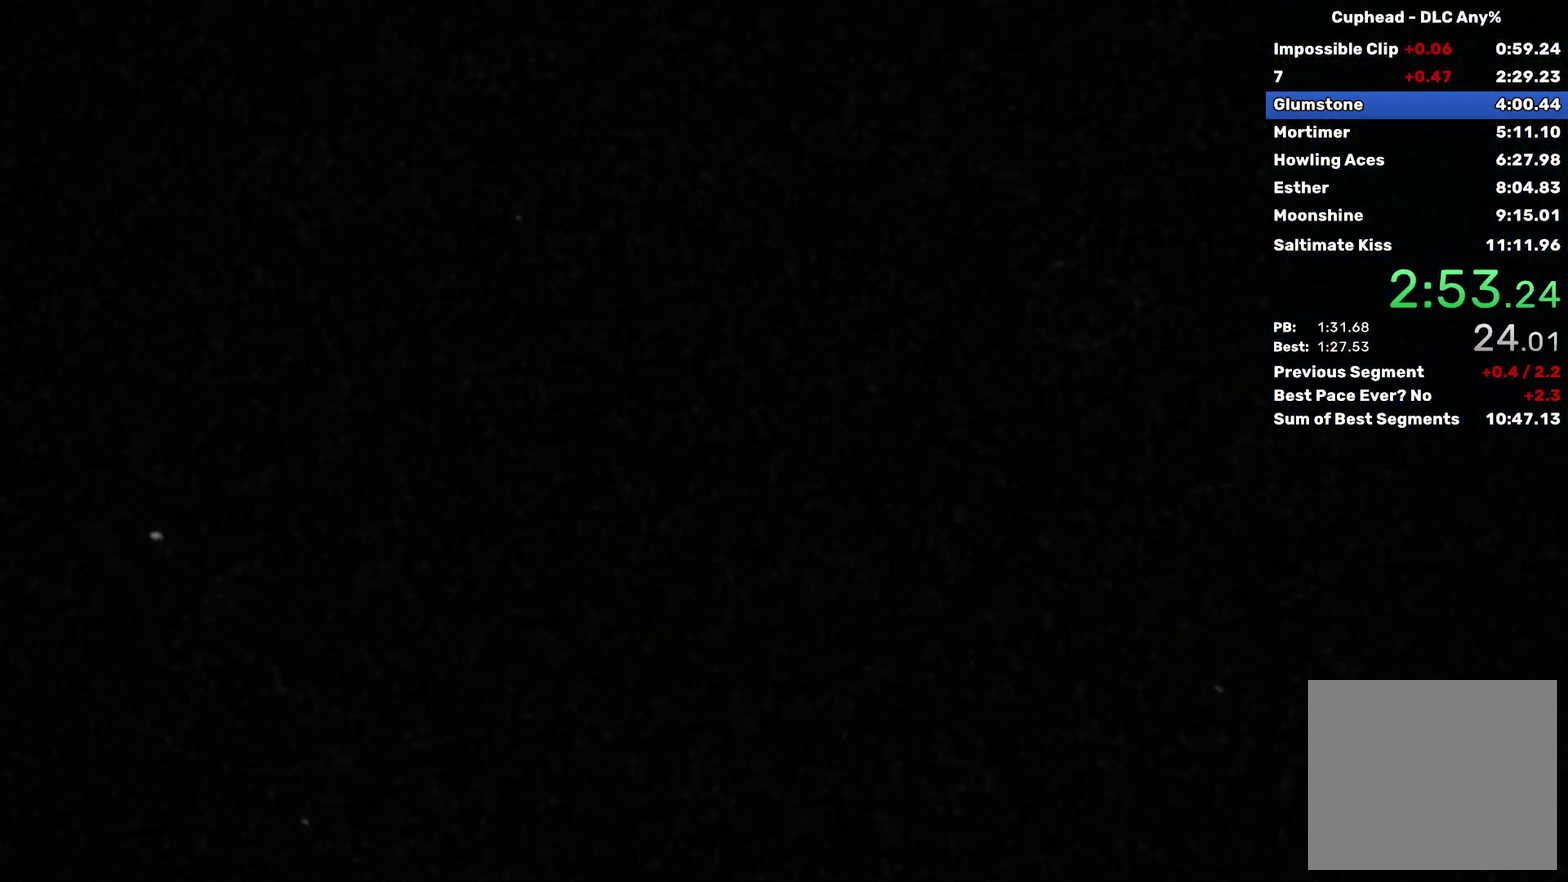
{"buttons": [], "left_stick": "center", "events": [[100, "START", "down"], [200, "START", "up"], [283, "START", "down"], [333, "START", "up"], [433, "START", "down"], [483, "START", "up"]]}
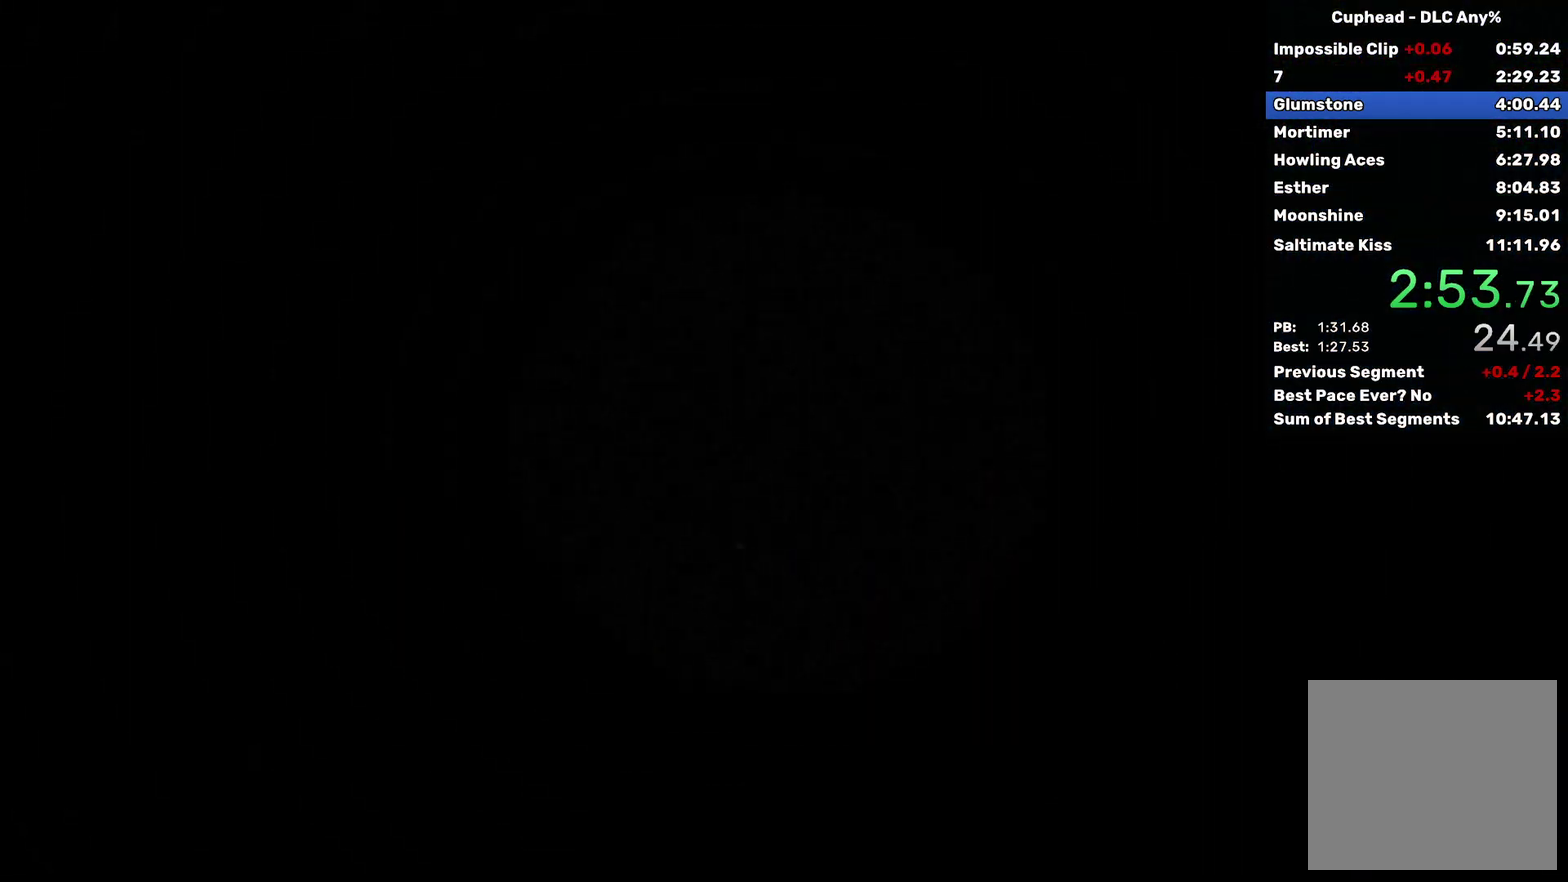
{"buttons": [], "left_stick": "center", "events": [[250, "START", "down"], [300, "START", "up"]]}
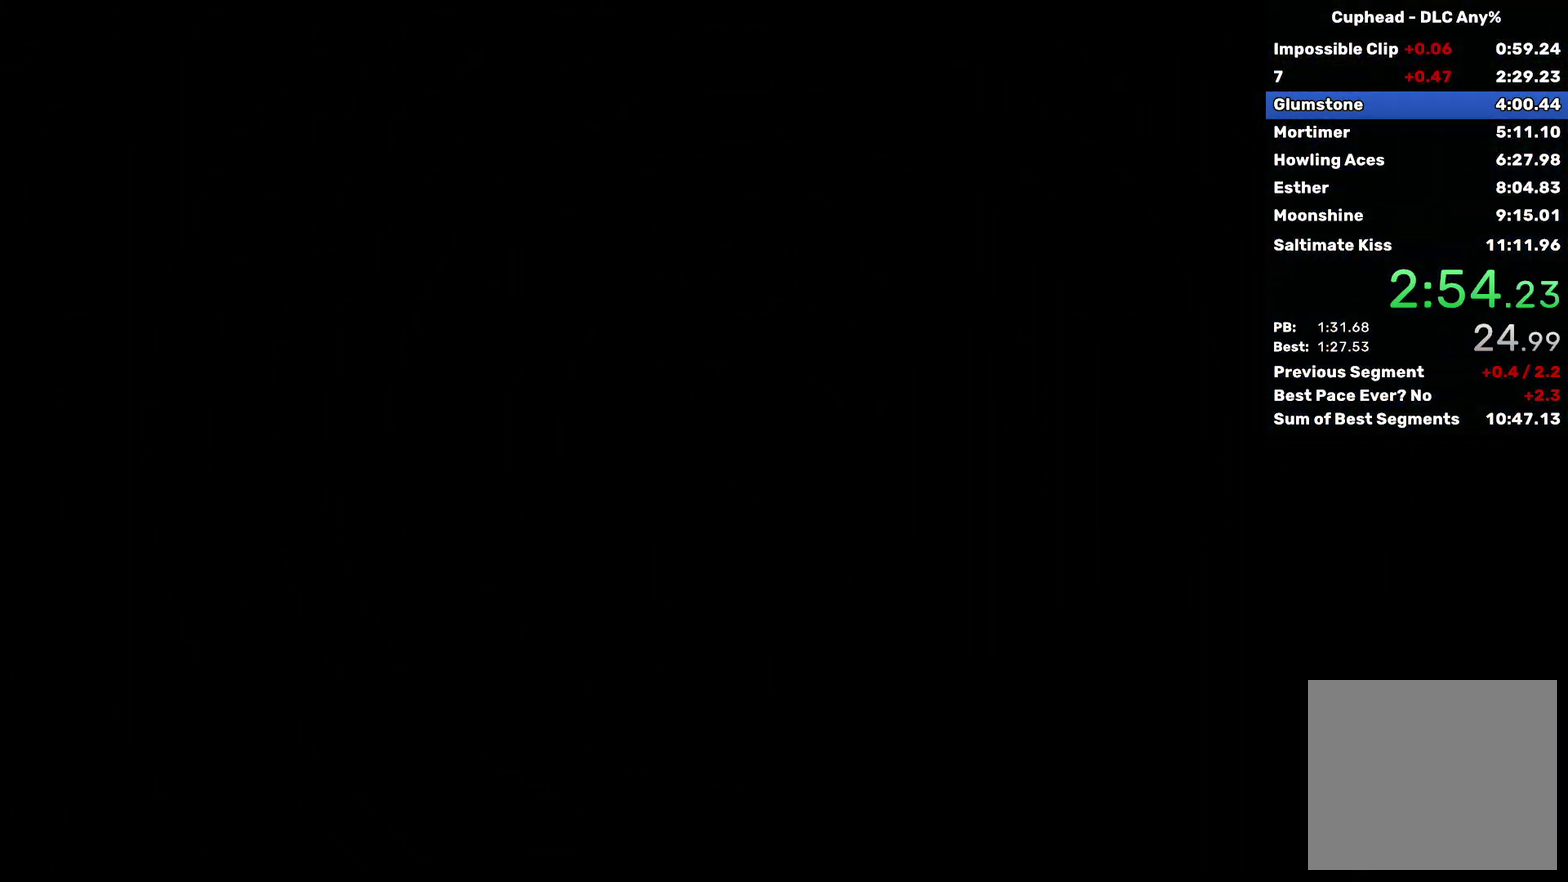
{"buttons": ["START"], "left_stick": "center", "events": [[100, "START", "down"], [167, "START", "up"], [250, "START", "down"], [300, "START", "up"], [450, "START", "down"]]}
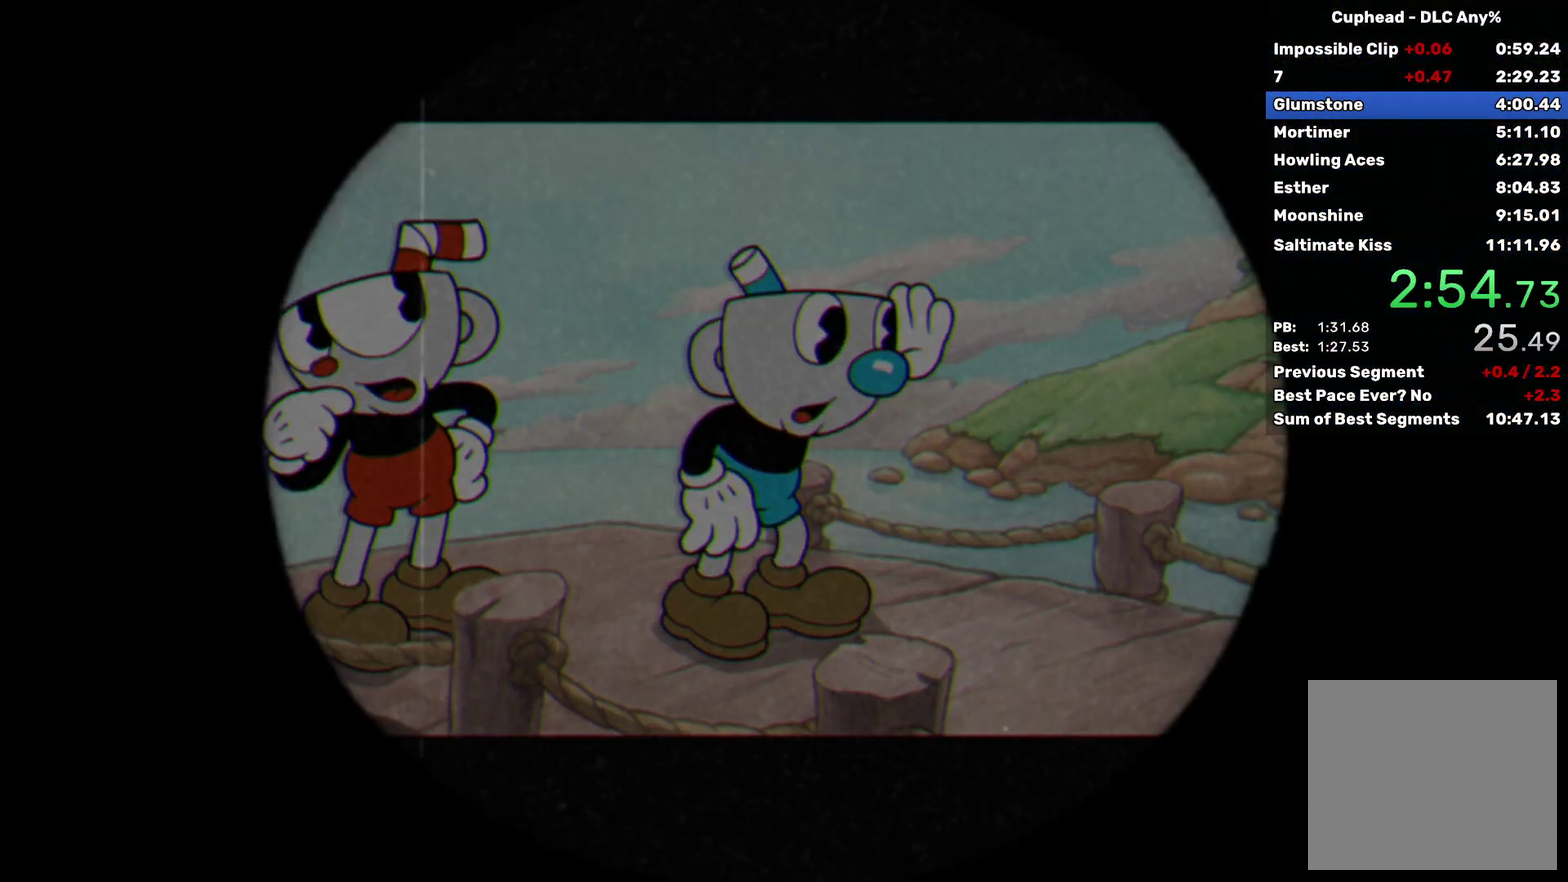
{"buttons": [], "left_stick": "center", "events": [[17, "START", "up"]]}